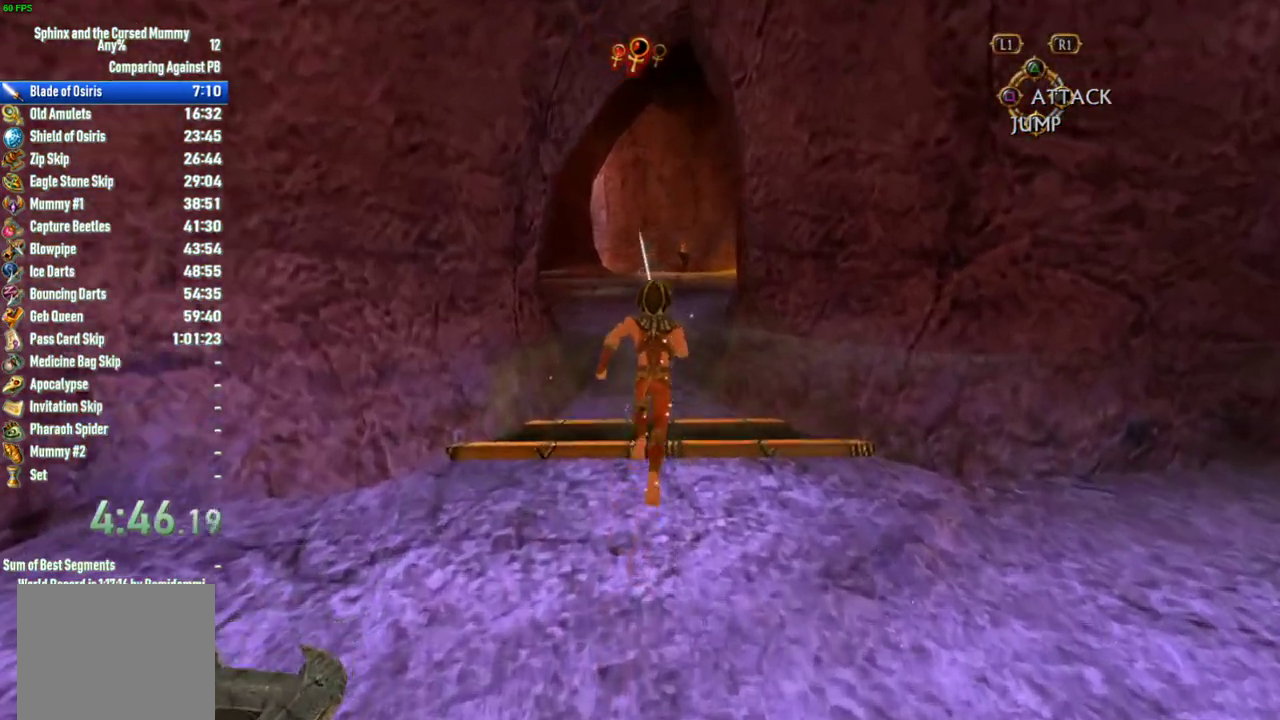
Gameplay with a controller (PlayStation layout); each line is a JSON object with the inputs held at the frame after it. "events" lists button and stick changes between this image and that frame as [ms after this image, input, new state], when the widget could be followed in between. This overlay highlights the sticks when they move; stick clicks (L3 R3) are not distinguishable. Not read: L3 R3.
{"buttons": [], "left_stick": "up", "right_stick": "center", "events": []}
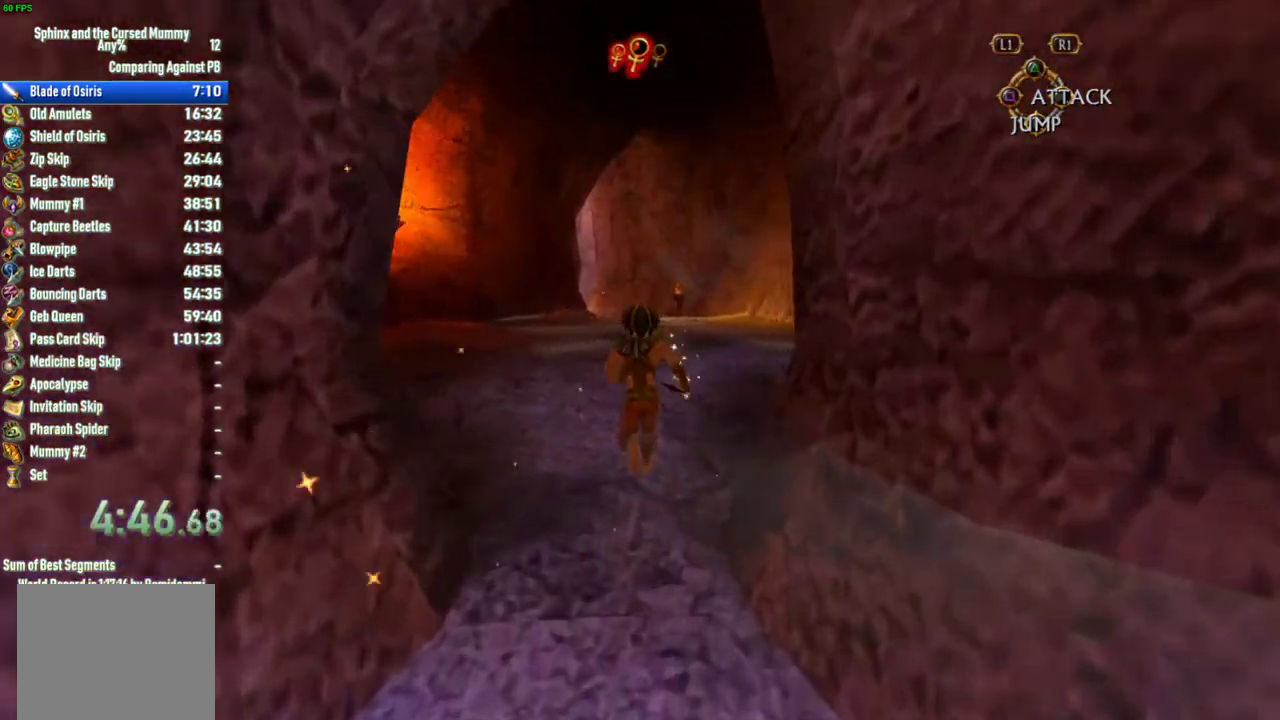
{"buttons": [], "left_stick": "up", "right_stick": "center", "events": []}
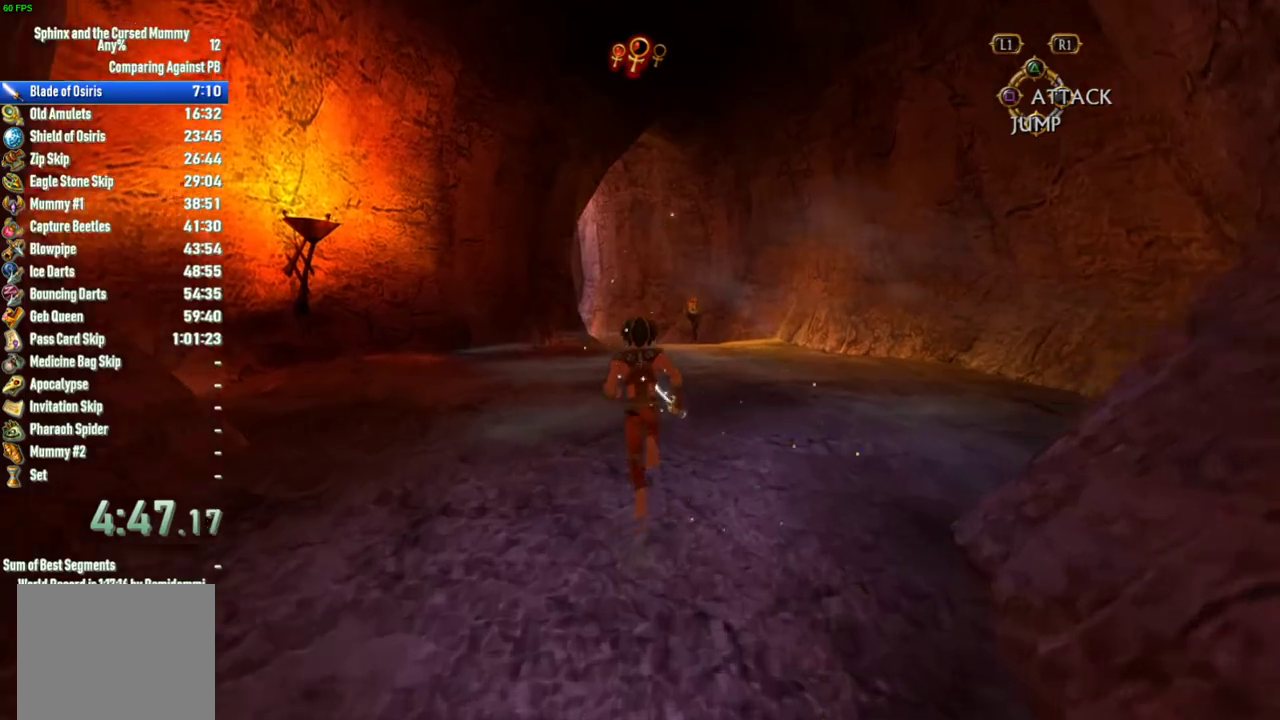
{"buttons": [], "left_stick": "up", "right_stick": "center", "events": []}
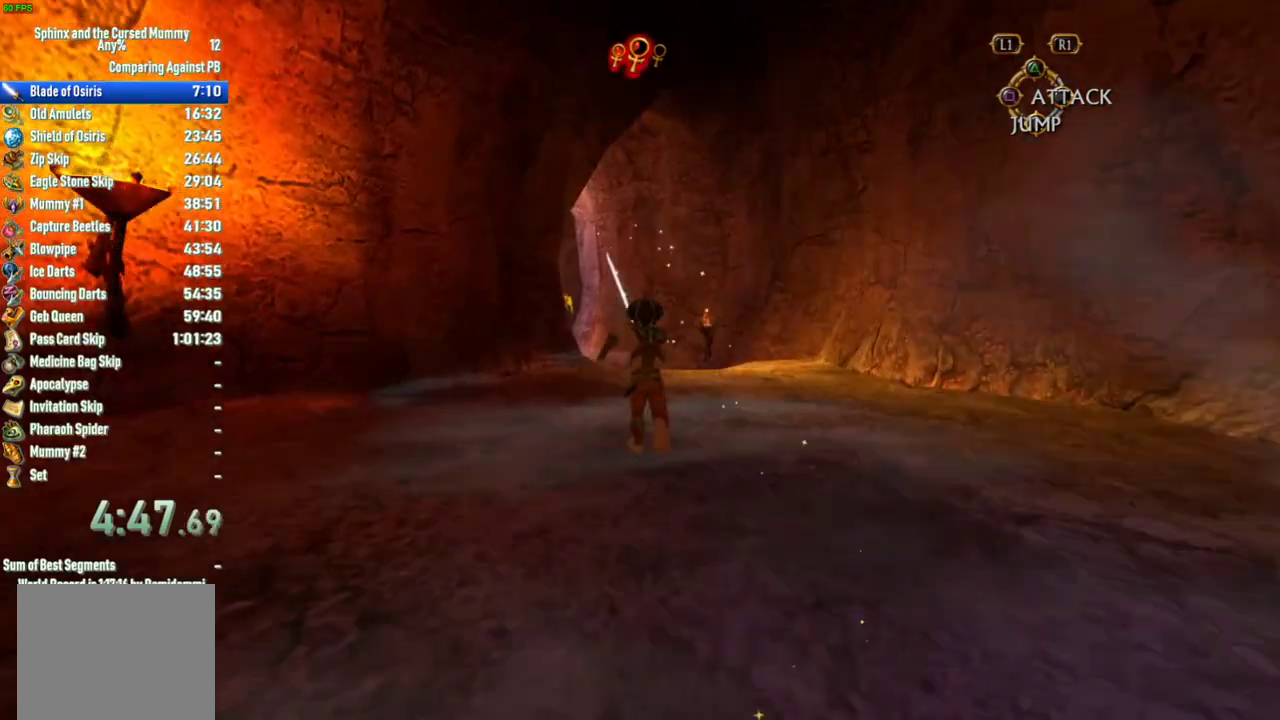
{"buttons": [], "left_stick": "up", "right_stick": "center", "events": []}
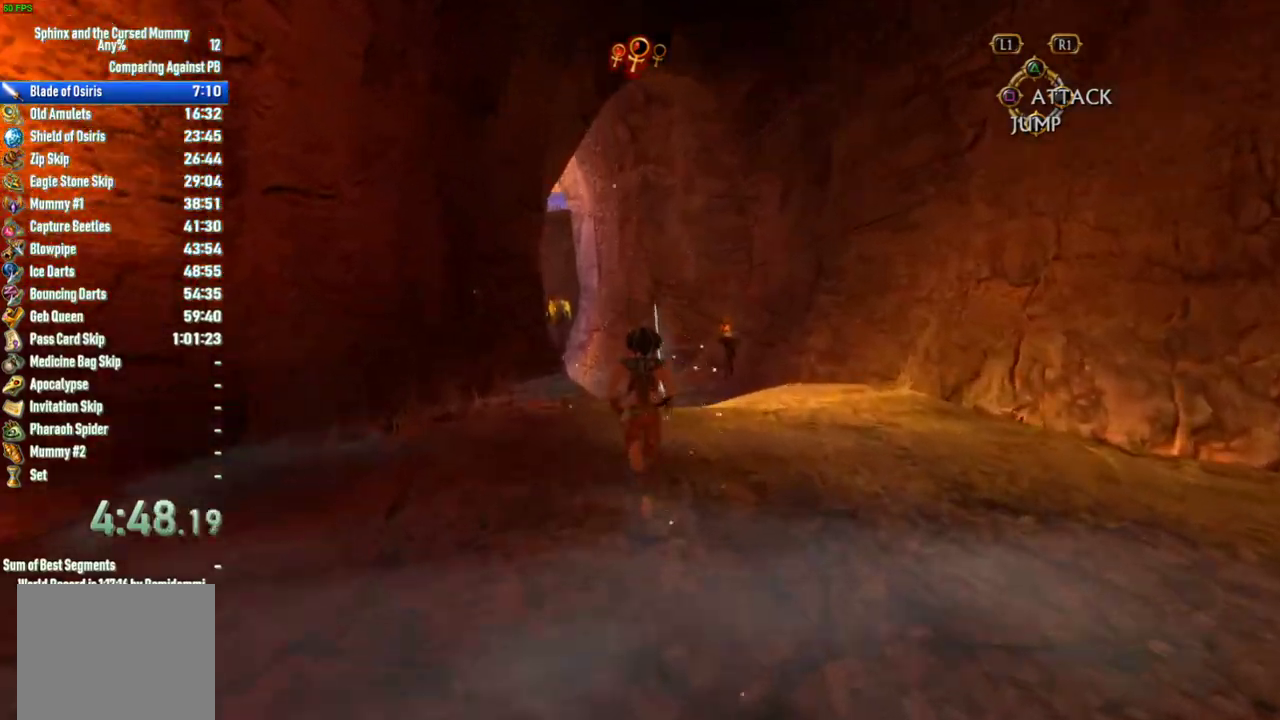
{"buttons": [], "left_stick": "up", "right_stick": "center", "events": []}
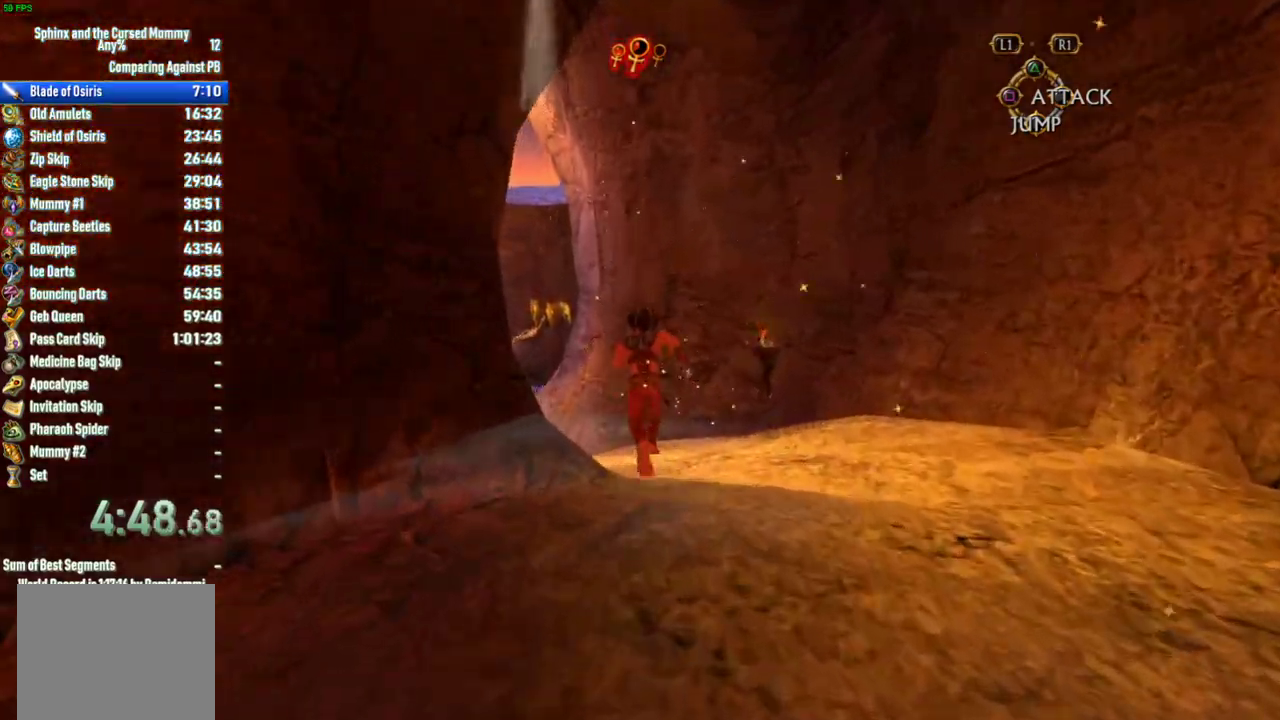
{"buttons": [], "left_stick": "up", "right_stick": "center", "events": []}
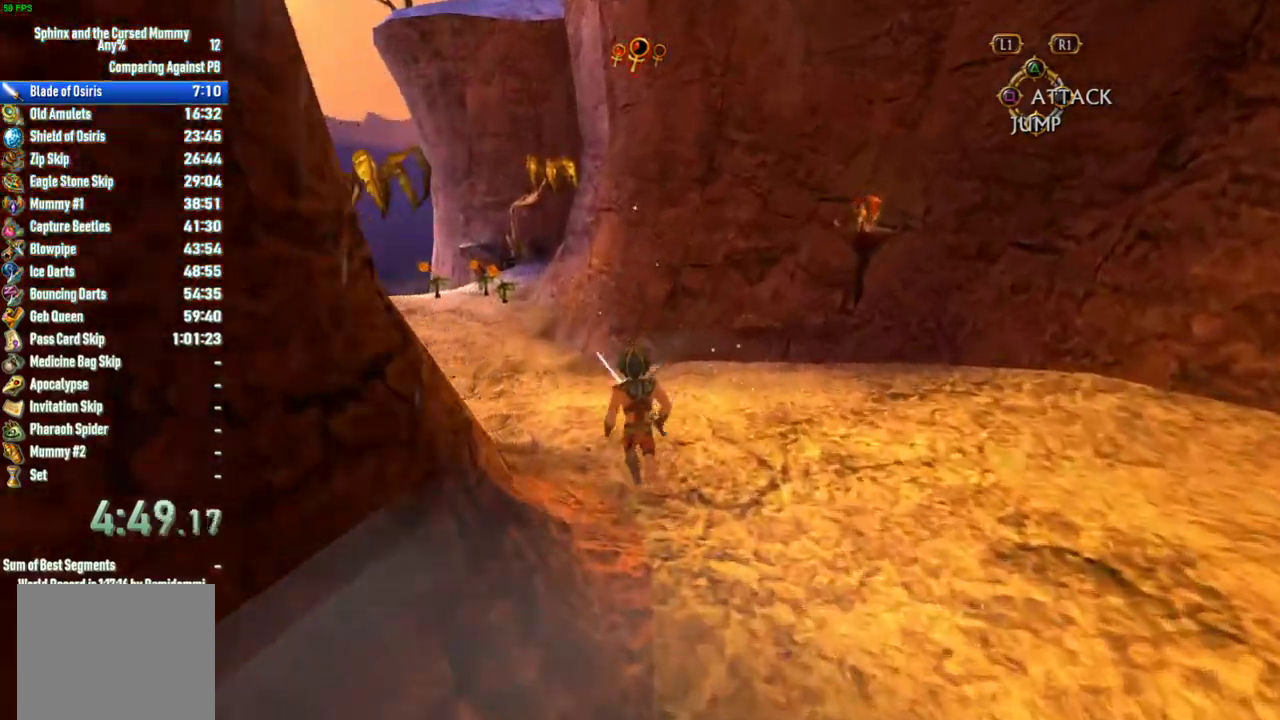
{"buttons": [], "left_stick": "up", "right_stick": "center", "events": []}
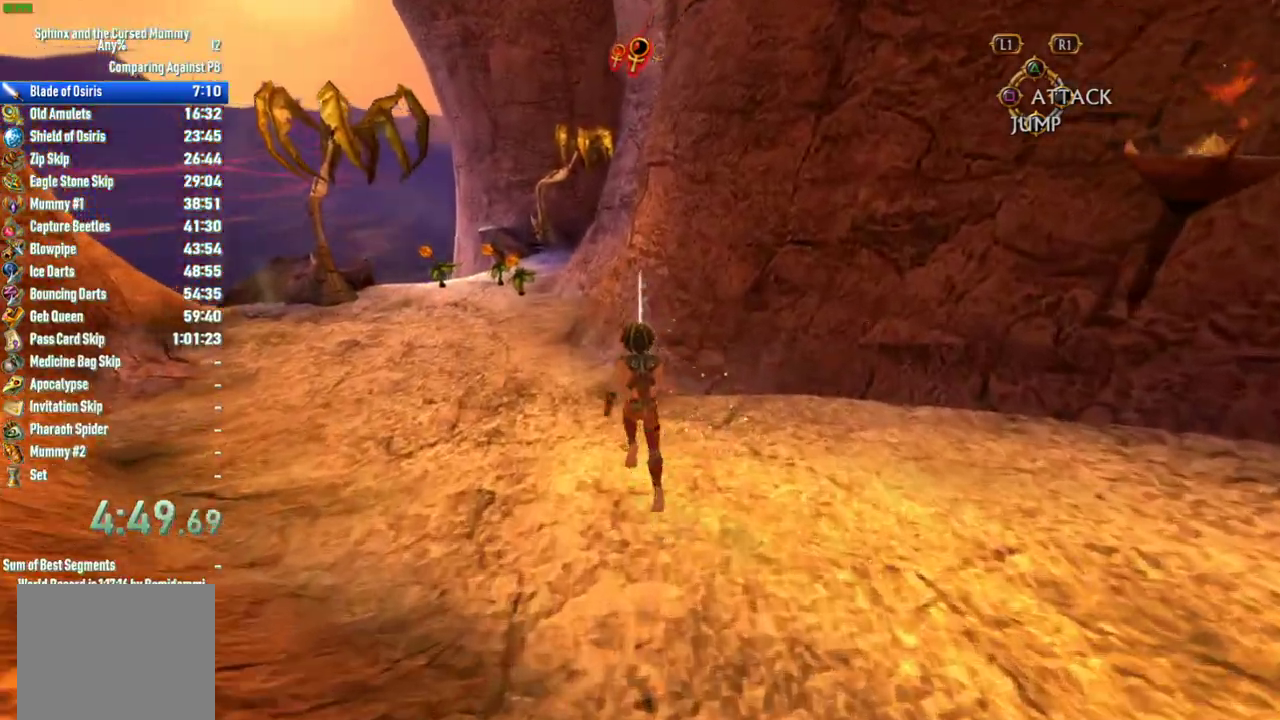
{"buttons": [], "left_stick": "up", "right_stick": "center", "events": []}
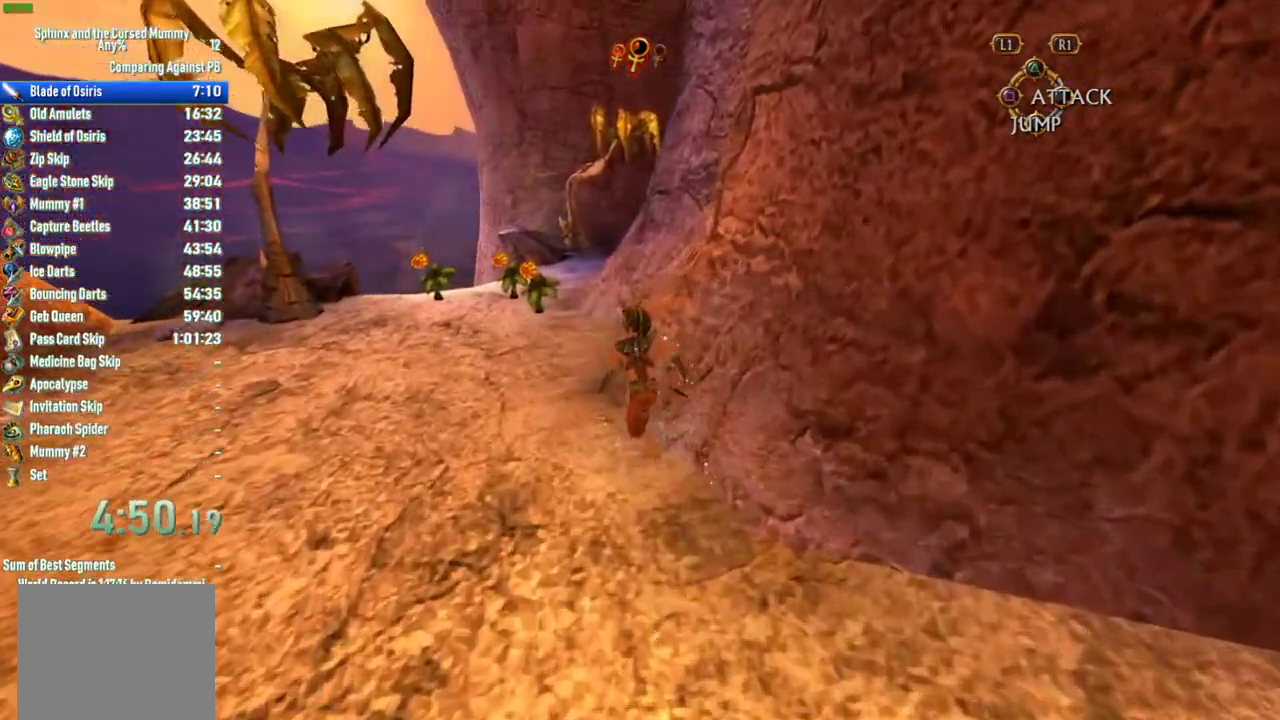
{"buttons": [], "left_stick": "up", "right_stick": "center", "events": []}
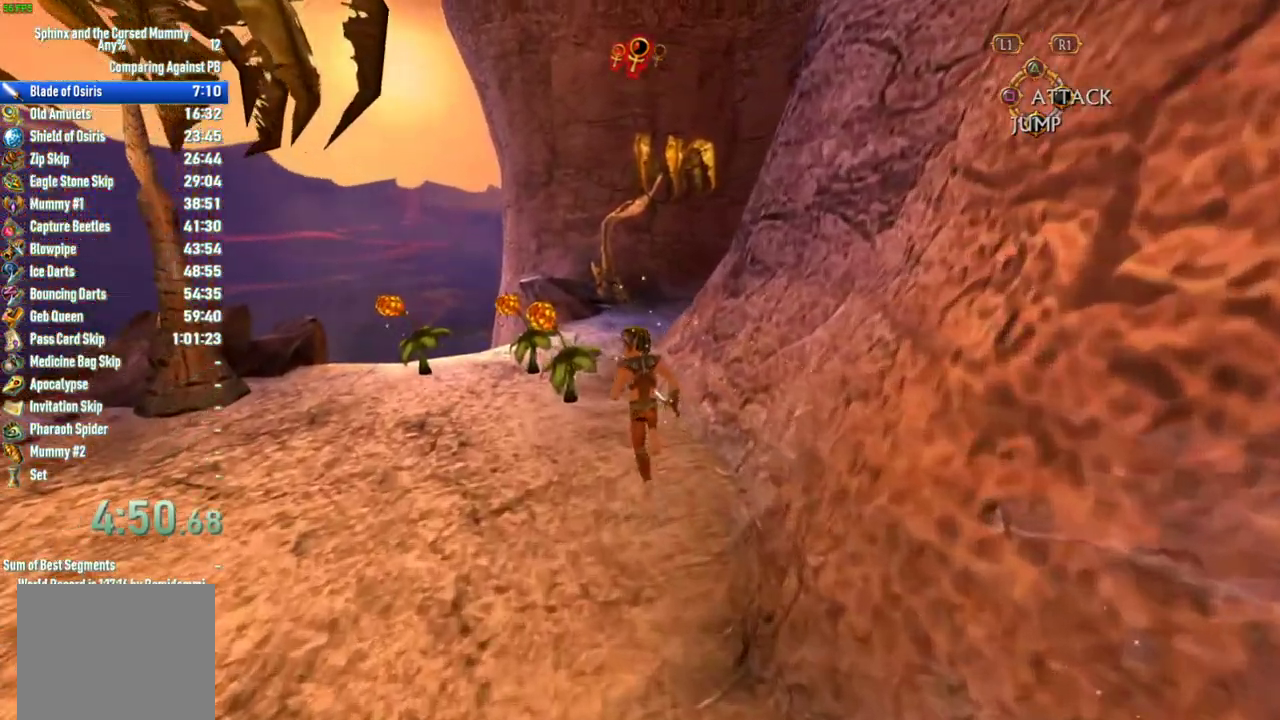
{"buttons": [], "left_stick": "up", "right_stick": "center", "events": [[117, "right_stick", "right"], [450, "right_stick", "center"]]}
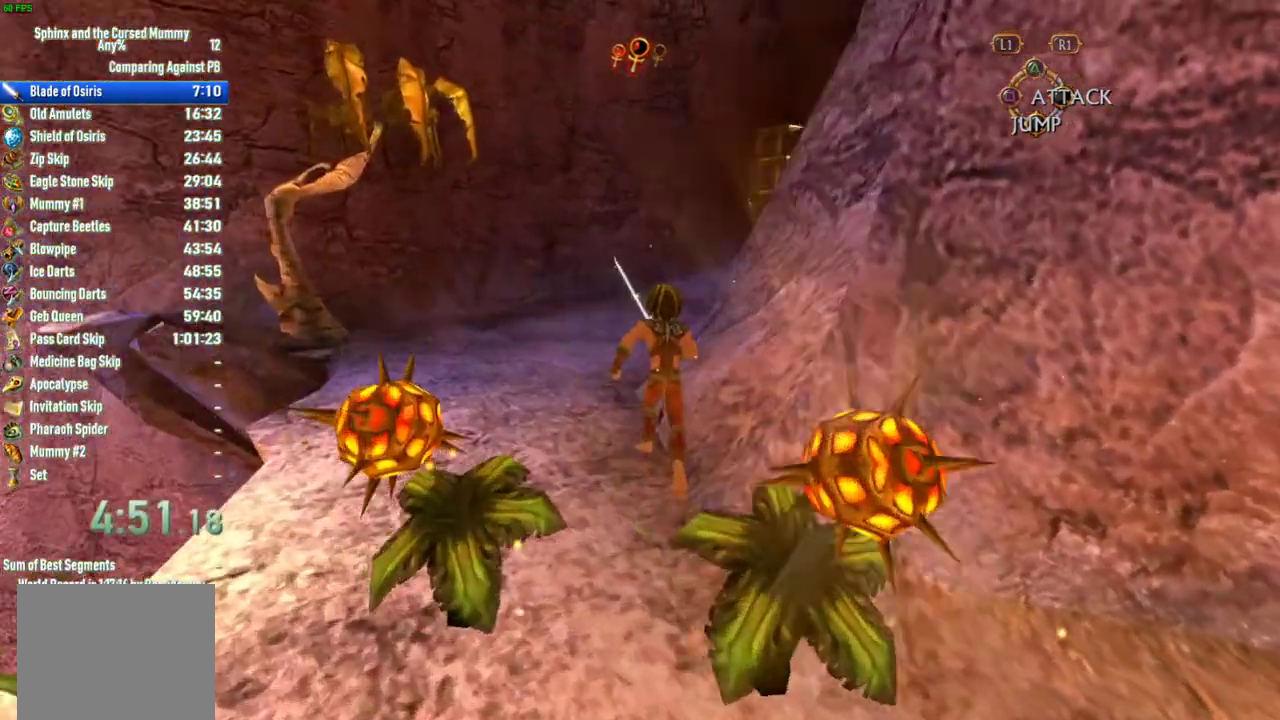
{"buttons": [], "left_stick": "up", "right_stick": "center", "events": [[233, "right_stick", "right"], [317, "right_stick", "center"]]}
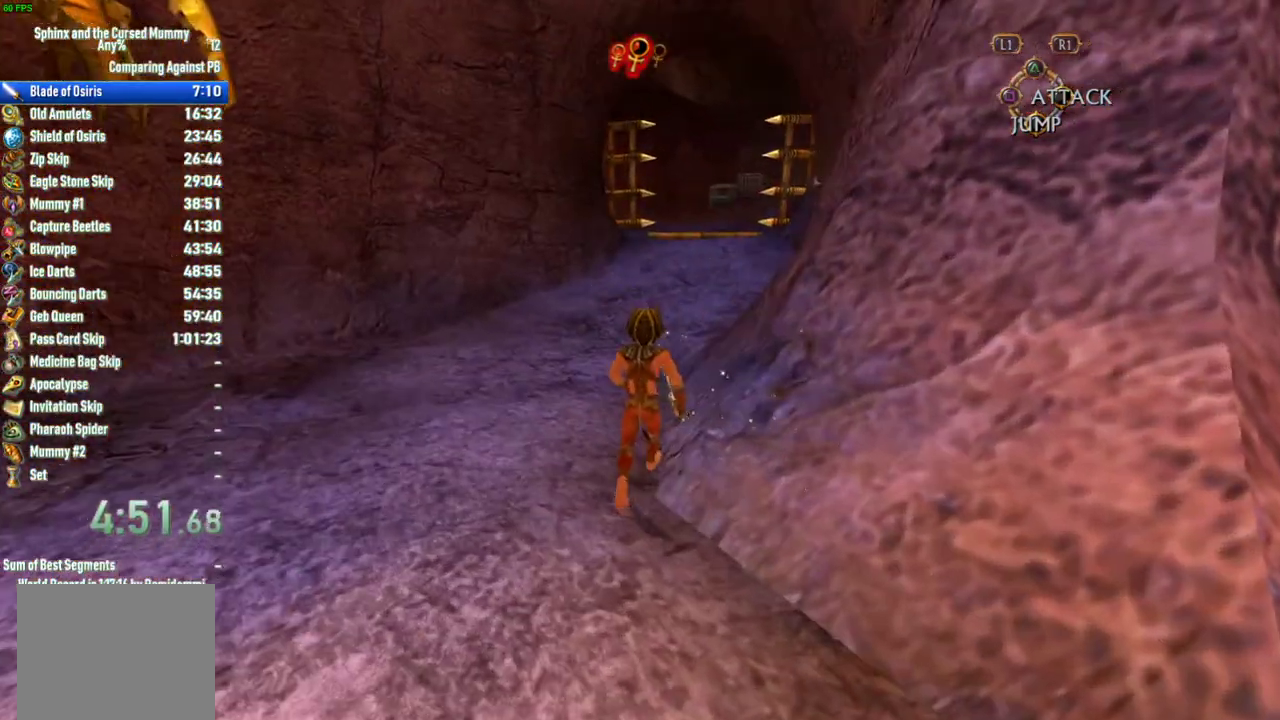
{"buttons": [], "left_stick": "up", "right_stick": "center", "events": []}
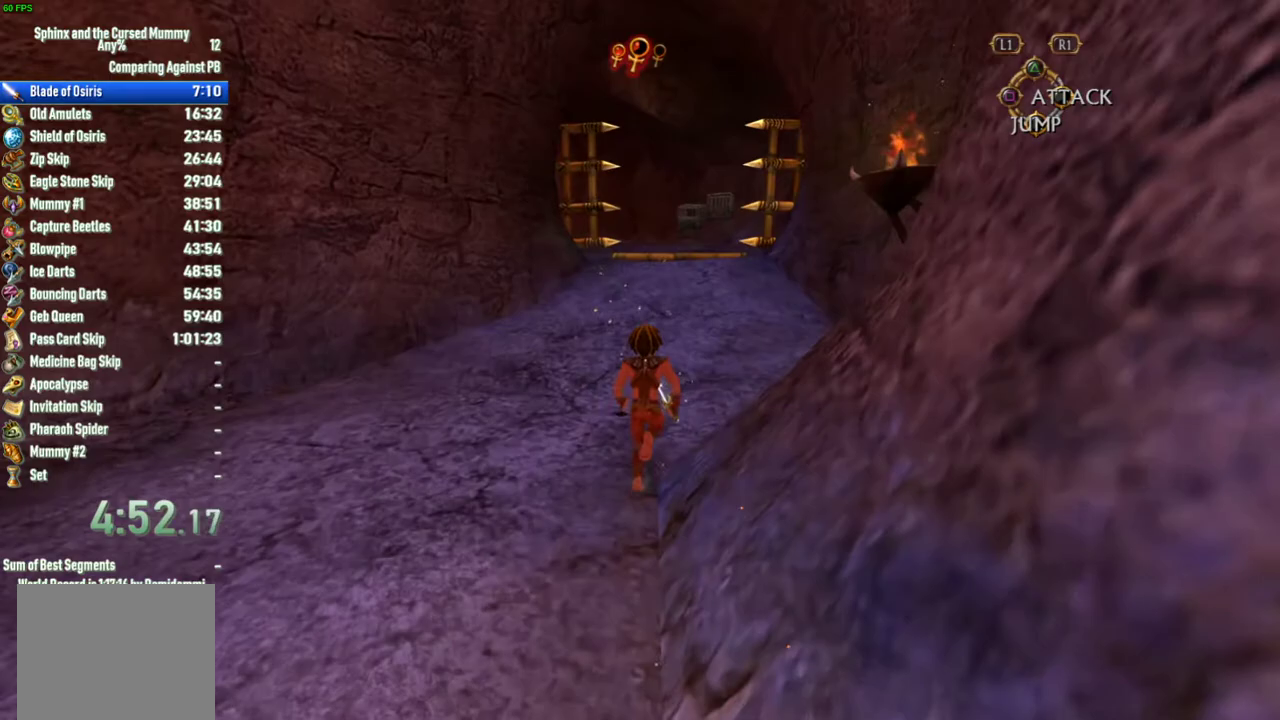
{"buttons": [], "left_stick": "up", "right_stick": "center", "events": []}
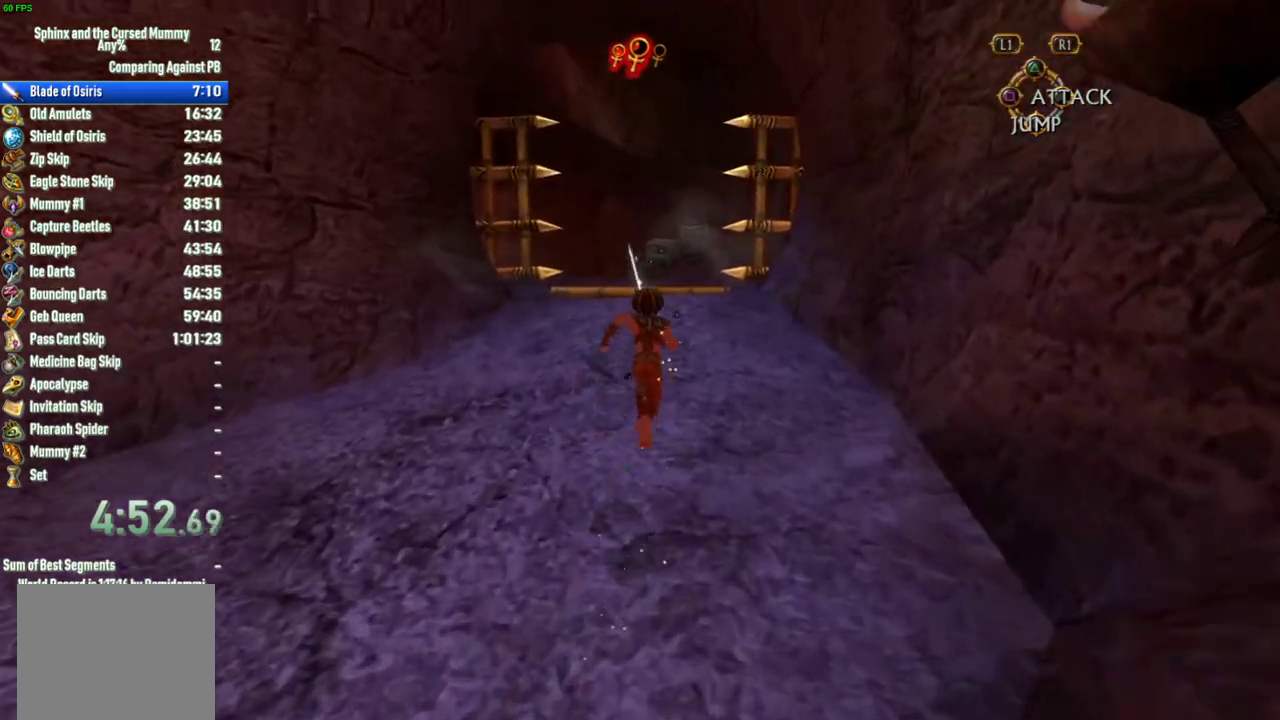
{"buttons": [], "left_stick": "up", "right_stick": "center", "events": [[250, "SELECT", "down"], [450, "SELECT", "up"]]}
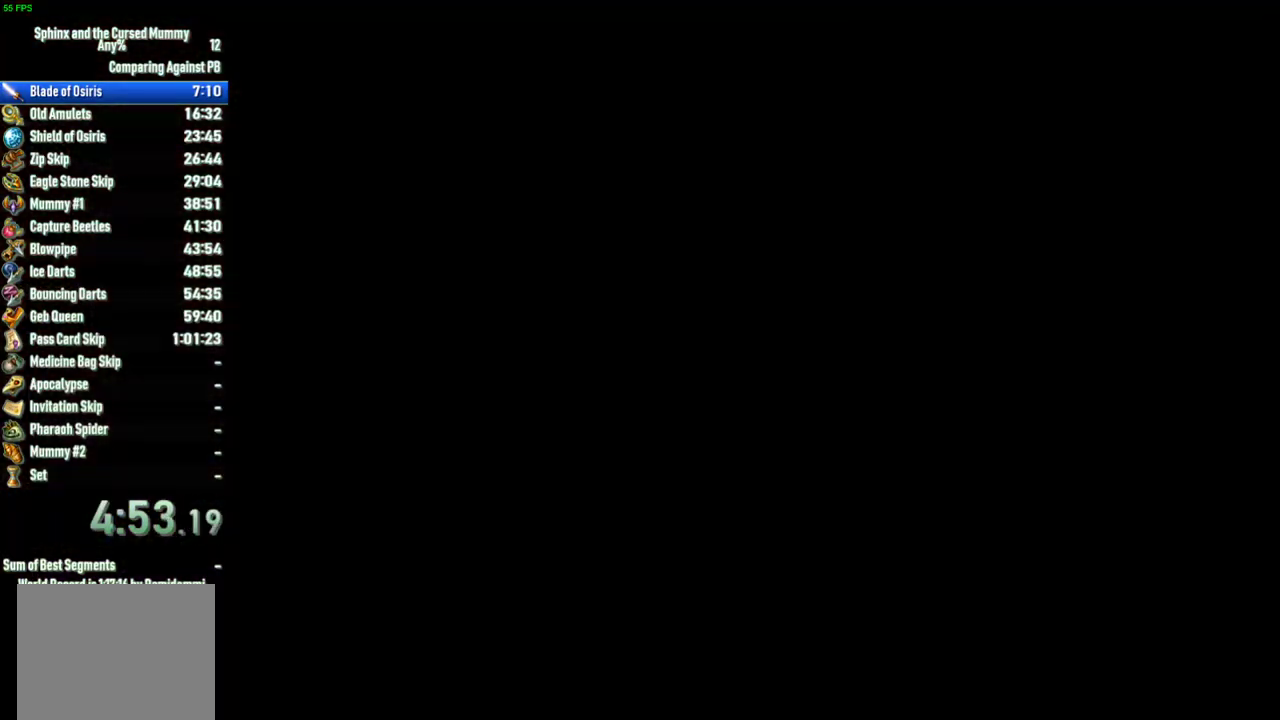
{"buttons": [], "left_stick": "up-left", "right_stick": "center", "events": [[333, "left_stick", "up-left"]]}
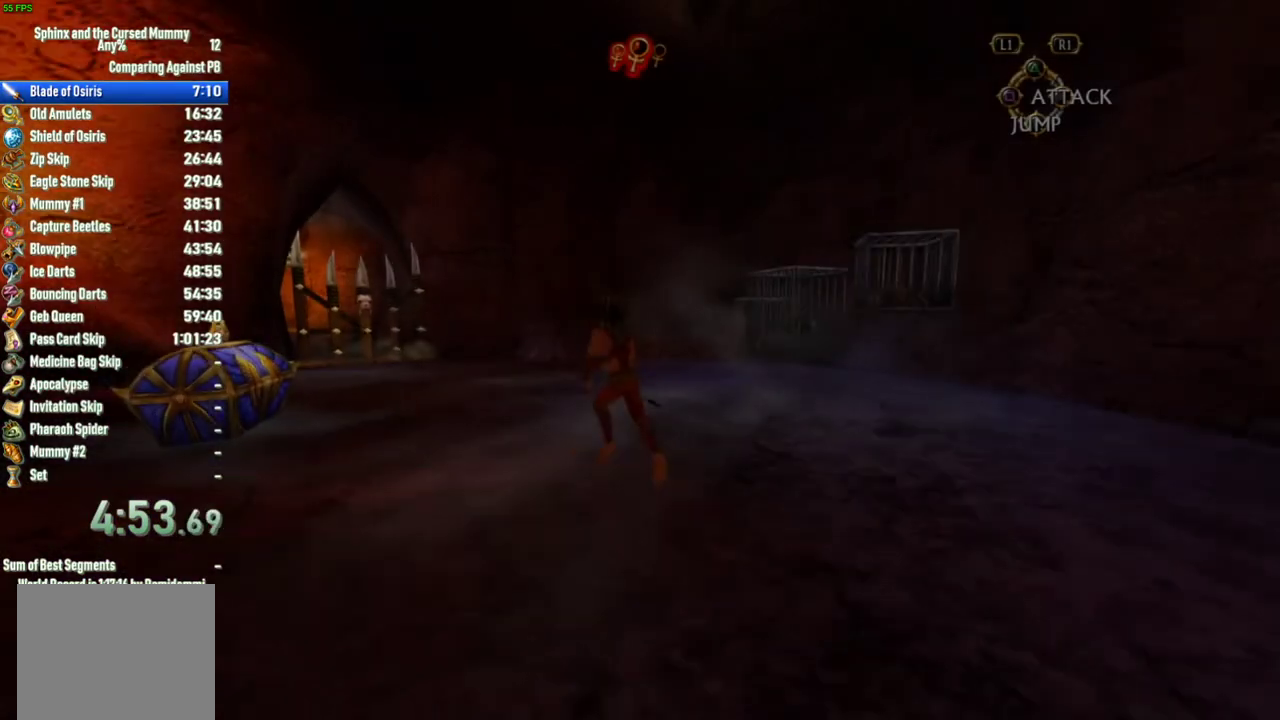
{"buttons": [], "left_stick": "left", "right_stick": "center", "events": [[217, "left_stick", "left"]]}
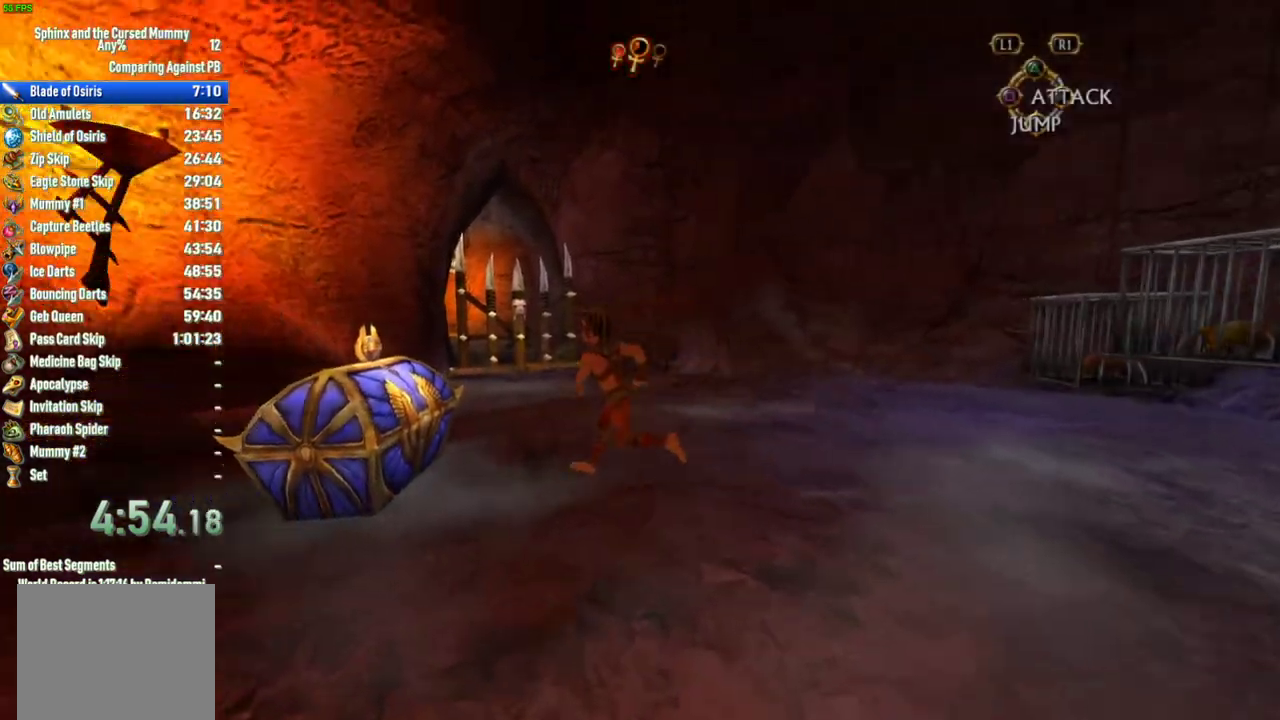
{"buttons": ["SELECT"], "left_stick": "center", "right_stick": "center", "events": [[67, "left_stick", "down-left"], [133, "left_stick", "center"], [167, "SQUARE", "down"], [333, "SQUARE", "up"], [400, "SELECT", "down"]]}
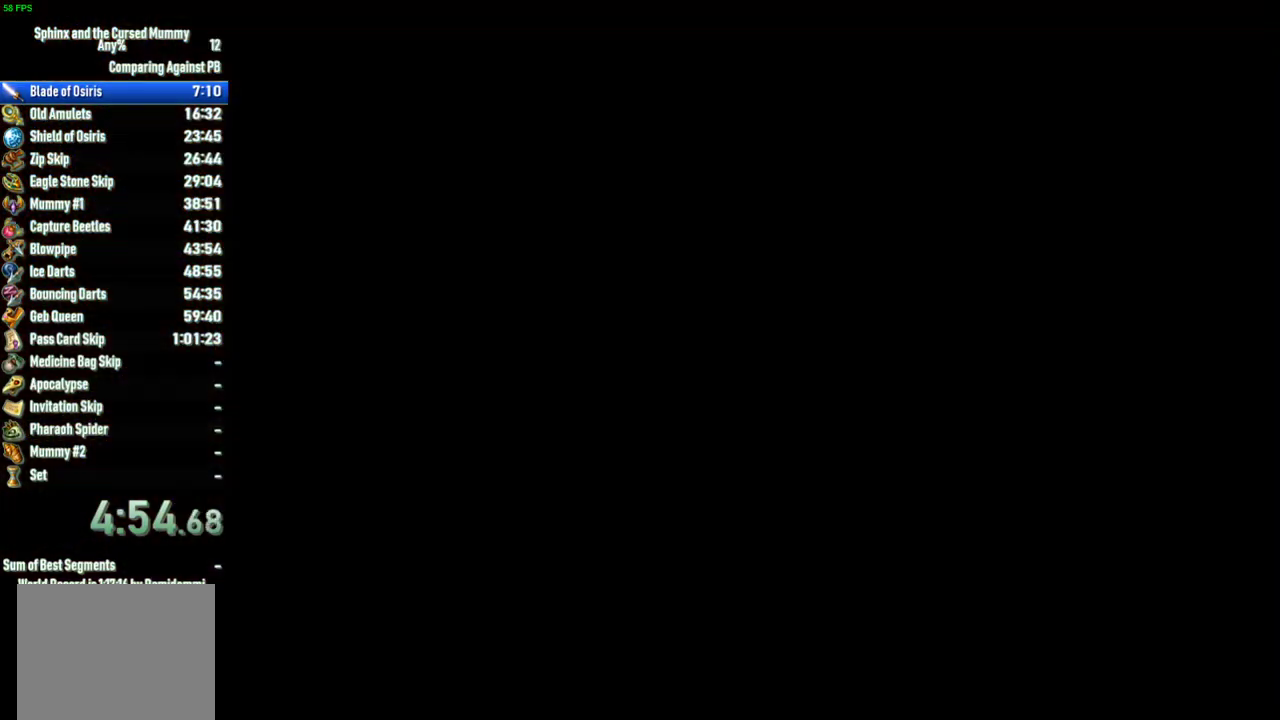
{"buttons": [], "left_stick": "up-right", "right_stick": "right", "events": [[33, "SELECT", "up"], [83, "right_stick", "right"], [200, "left_stick", "right"], [483, "left_stick", "up-right"]]}
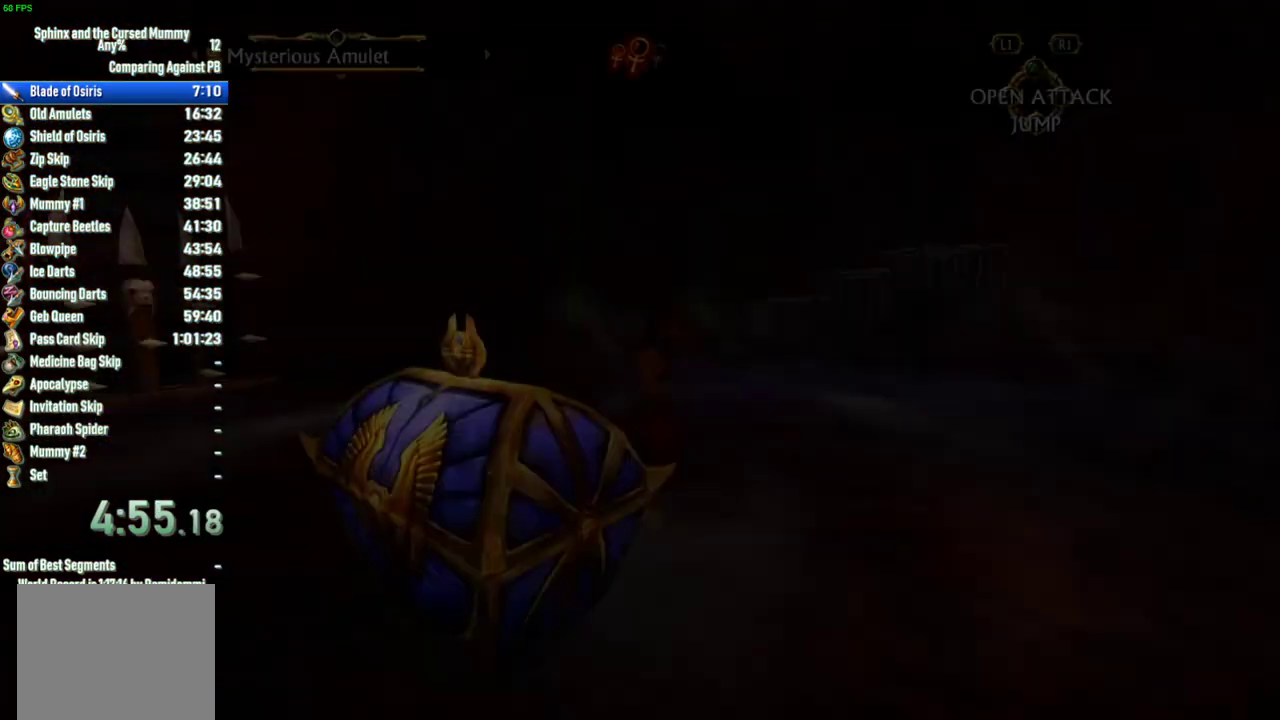
{"buttons": ["CIRCLE"], "left_stick": "up", "right_stick": "center", "events": [[117, "right_stick", "center"], [367, "left_stick", "up"], [467, "CIRCLE", "down"]]}
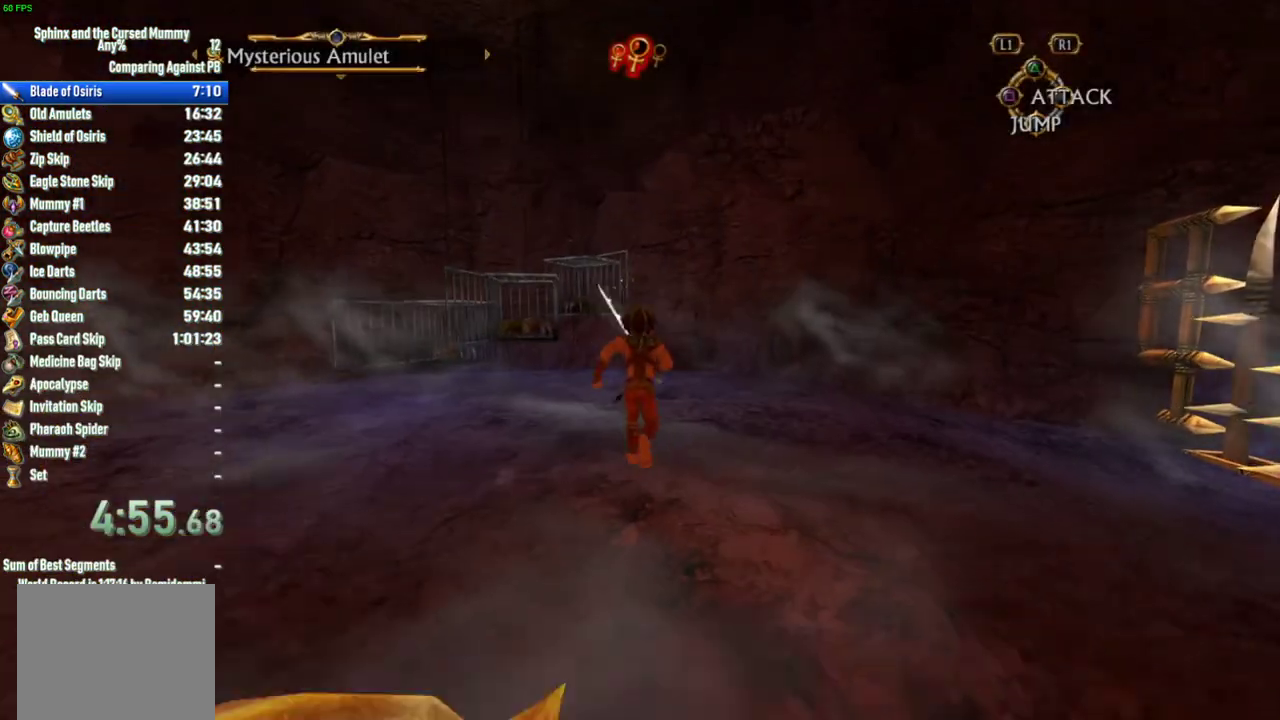
{"buttons": ["CIRCLE"], "left_stick": "up-left", "right_stick": "center"}
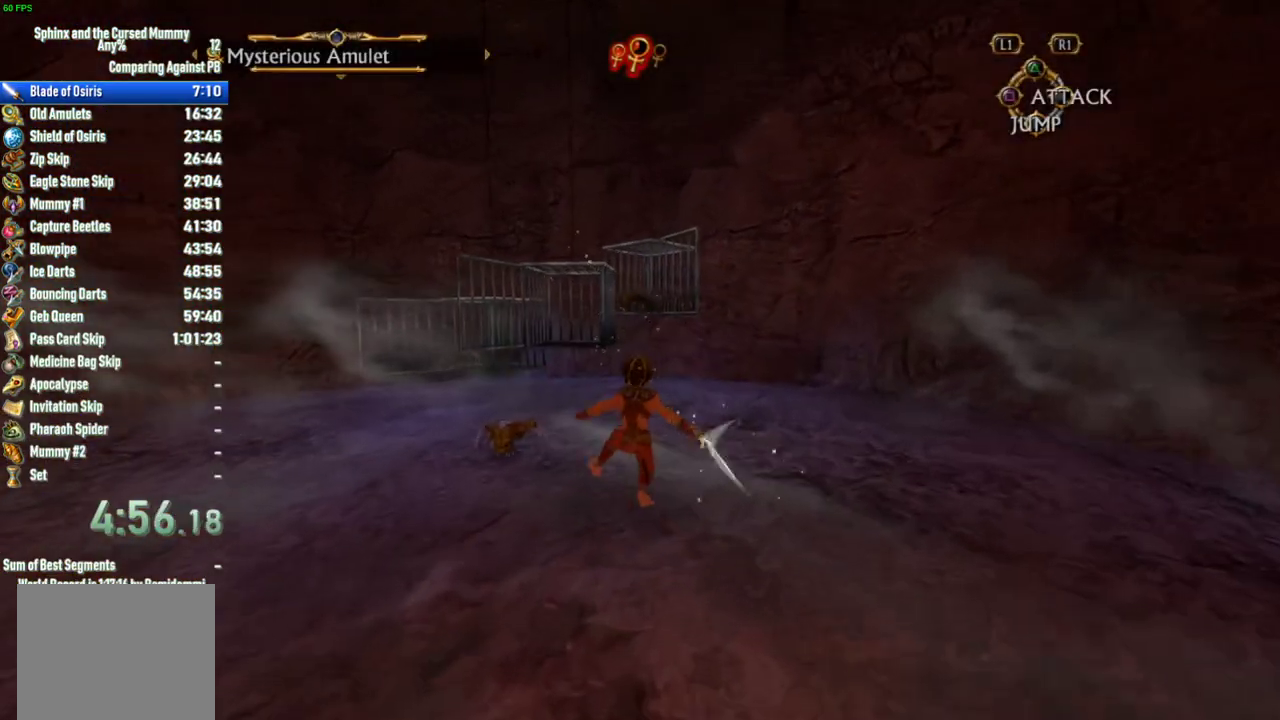
{"buttons": ["CIRCLE"], "left_stick": "up-left", "right_stick": "center"}
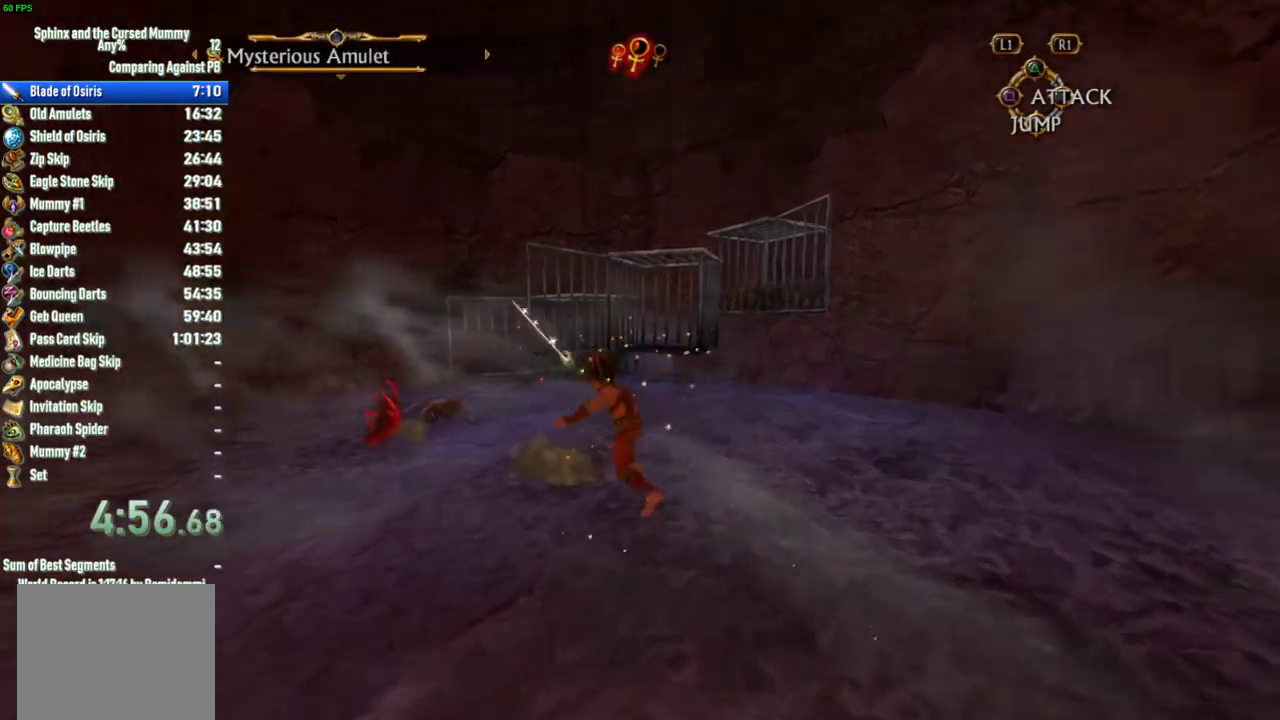
{"buttons": [], "left_stick": "right", "right_stick": "center", "events": [[150, "CIRCLE", "up"], [183, "left_stick", "up"], [200, "CIRCLE", "down"], [267, "CIRCLE", "up"], [350, "left_stick", "up-right"], [417, "CIRCLE", "down"], [433, "left_stick", "right"], [483, "CIRCLE", "up"]]}
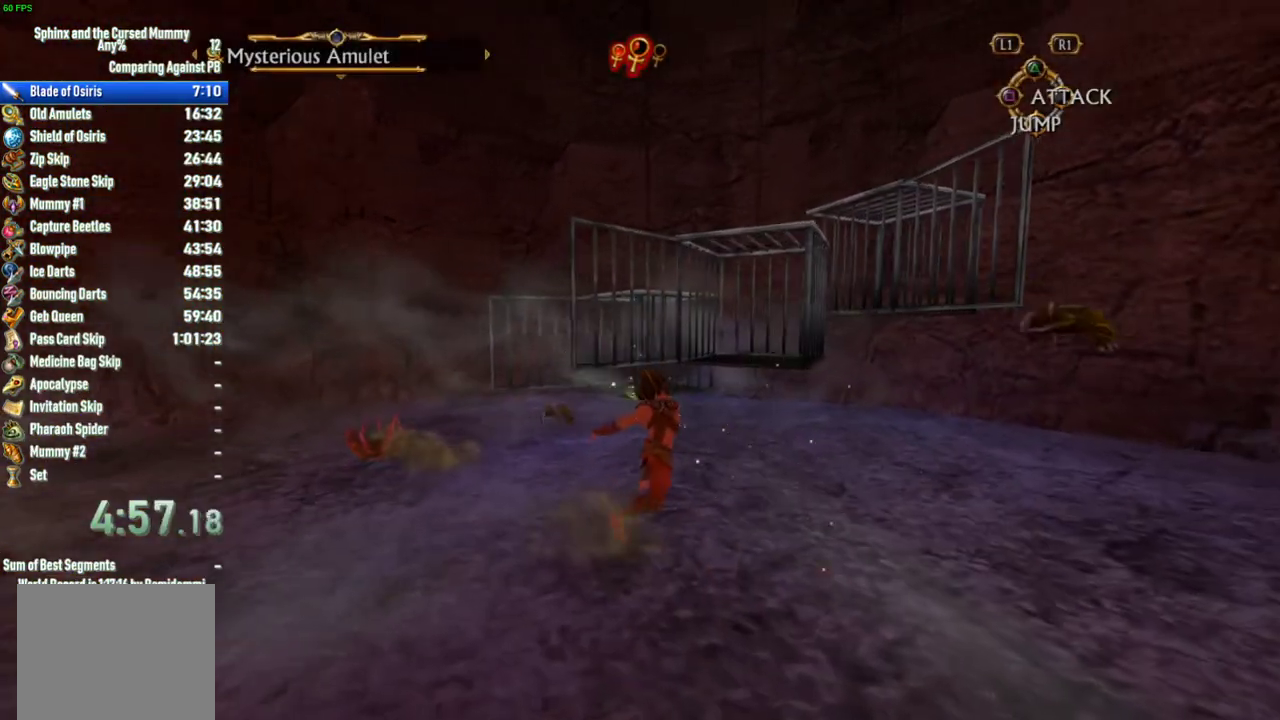
{"buttons": ["CIRCLE"], "left_stick": "right", "right_stick": "center"}
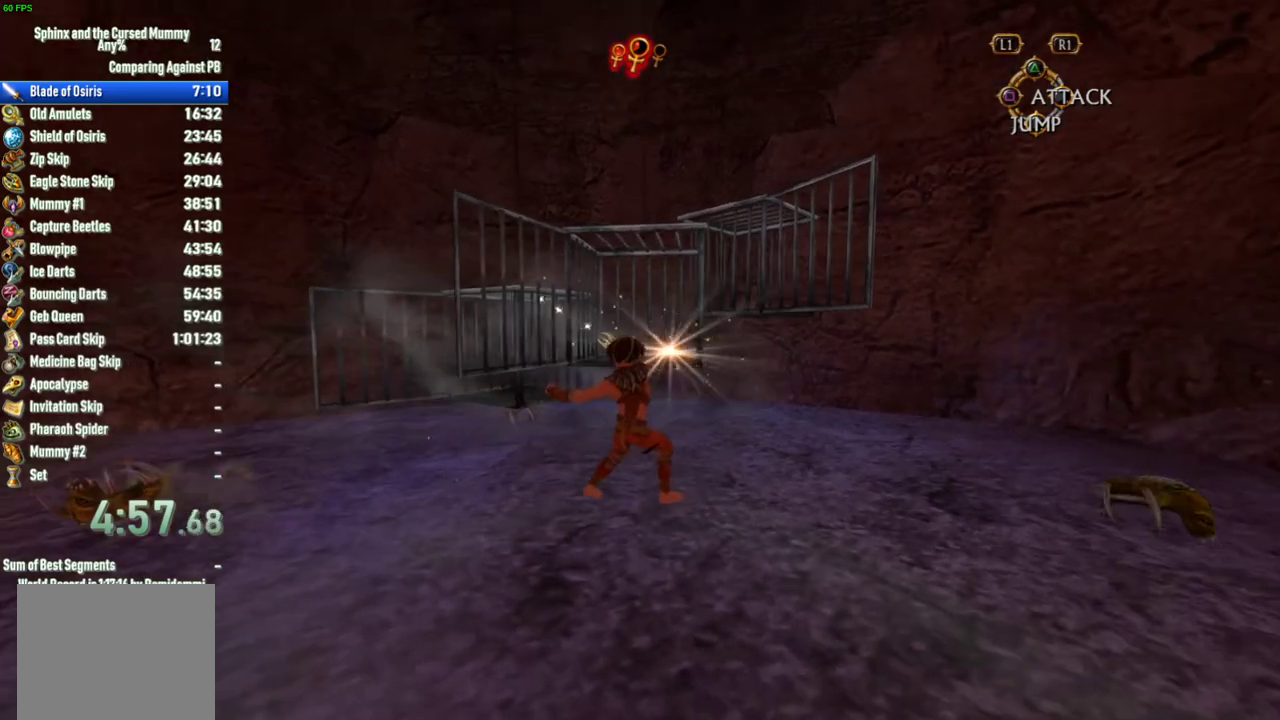
{"buttons": [], "left_stick": "right", "right_stick": "center"}
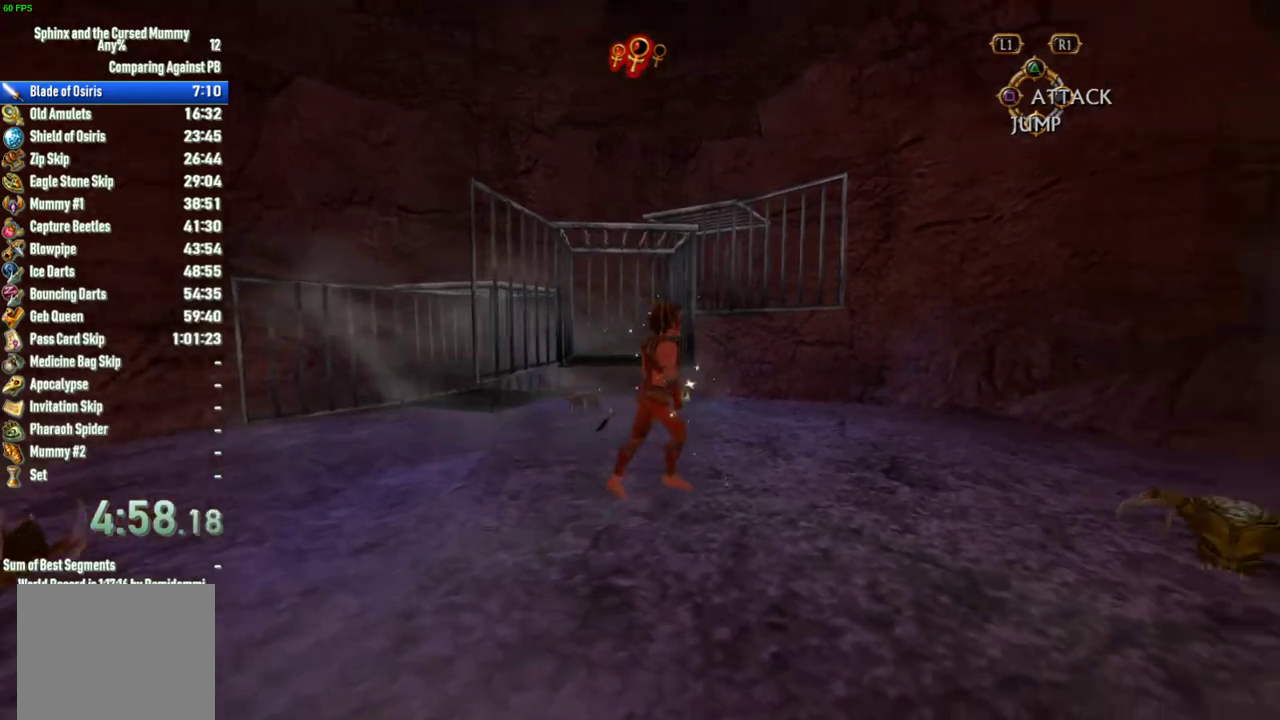
{"buttons": ["CIRCLE"], "left_stick": "up", "right_stick": "center", "events": [[17, "left_stick", "up-right"], [267, "left_stick", "up-left"], [433, "left_stick", "up"], [483, "CIRCLE", "down"]]}
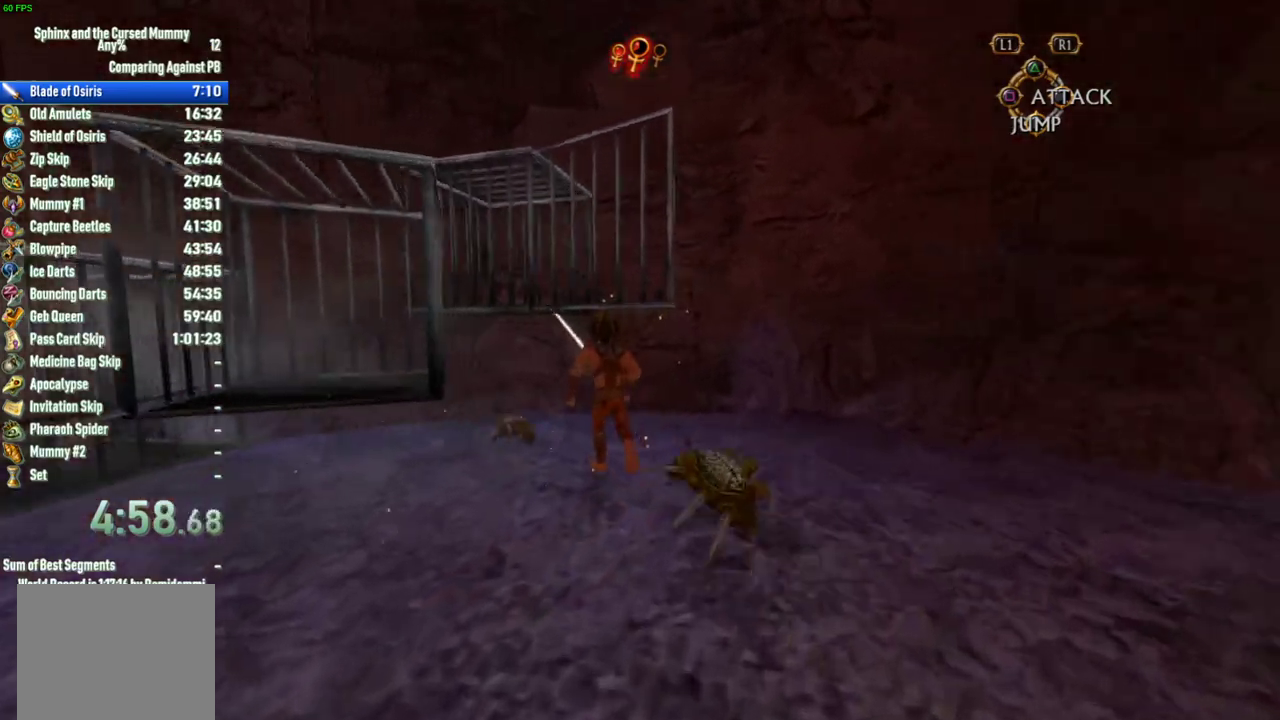
{"buttons": [], "left_stick": "down", "right_stick": "center", "events": [[217, "left_stick", "left"], [267, "CIRCLE", "up"], [367, "left_stick", "down-left"], [433, "CIRCLE", "down"], [467, "left_stick", "down"], [483, "CIRCLE", "up"]]}
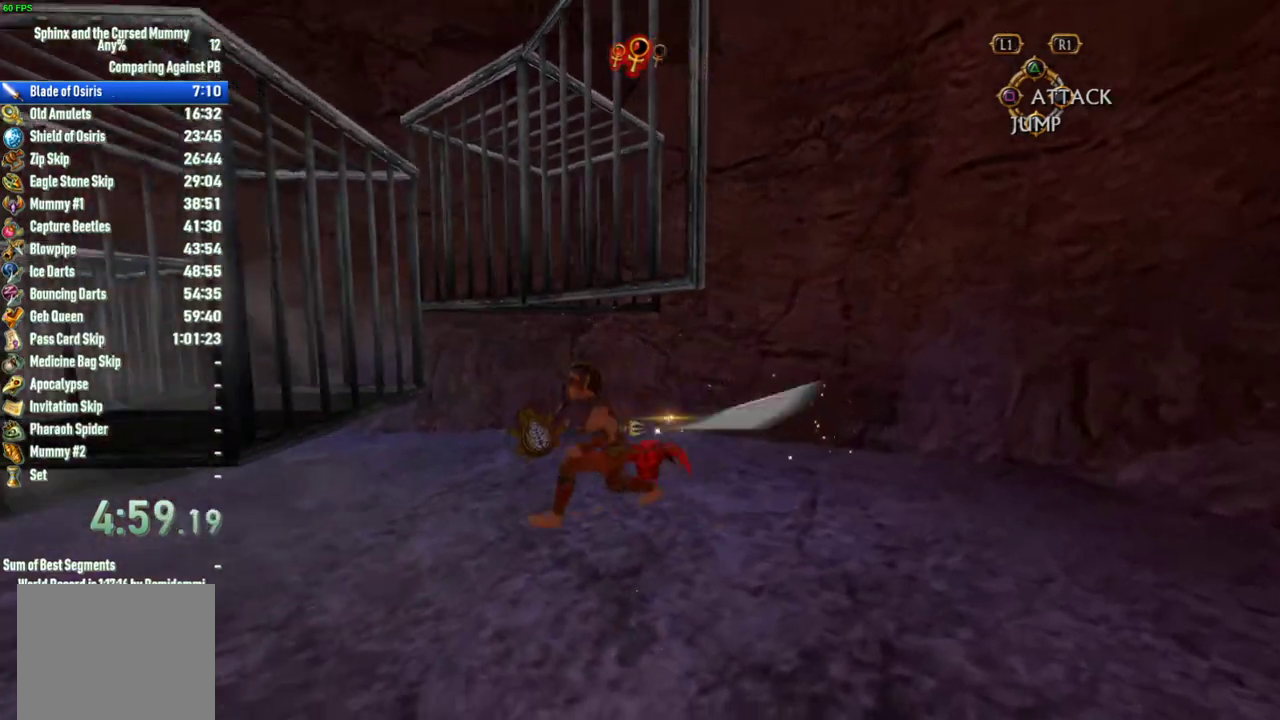
{"buttons": ["CIRCLE"], "left_stick": "up-right", "right_stick": "center", "events": [[33, "CIRCLE", "down"], [100, "CIRCLE", "up"], [117, "left_stick", "down-left"], [167, "CIRCLE", "down"], [200, "left_stick", "up-left"], [233, "CIRCLE", "up"], [267, "left_stick", "up-right"], [483, "CIRCLE", "down"]]}